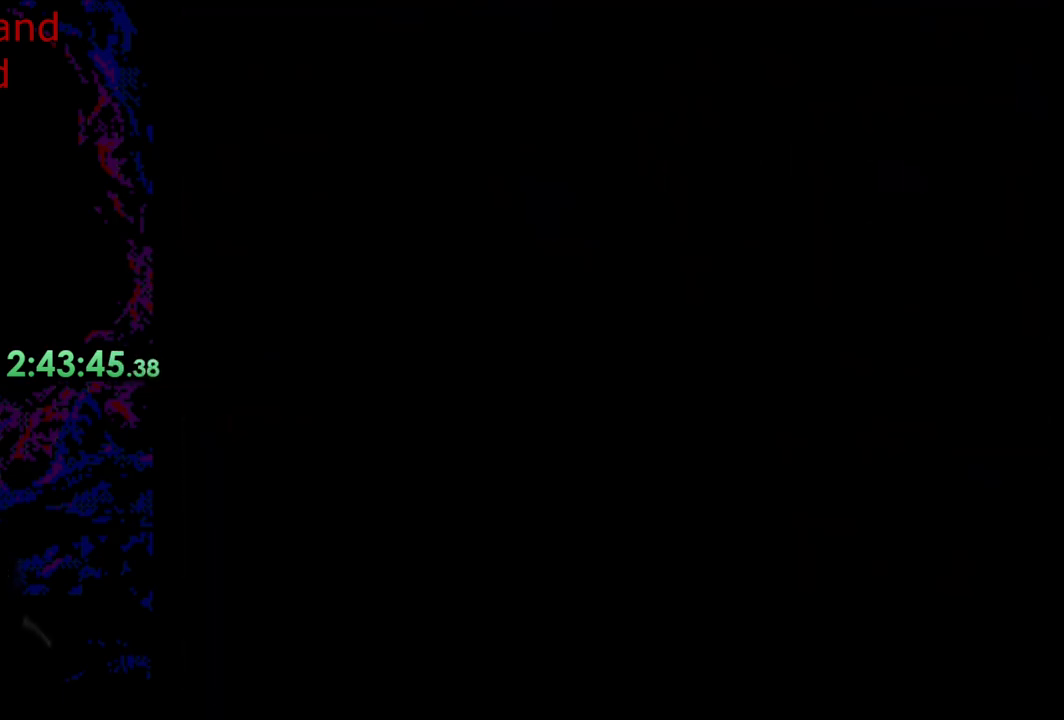
Gameplay with a controller (Nintendo layout); each line is a JSON object with the inputs held at the frame after it. "events" lists button and stick changes between this image and that frame as [ms after this image, input, new state], when the widget could be followed in between. Not read: L3 R3.
{"buttons": ["Y"], "events": [[217, "B", "up"]]}
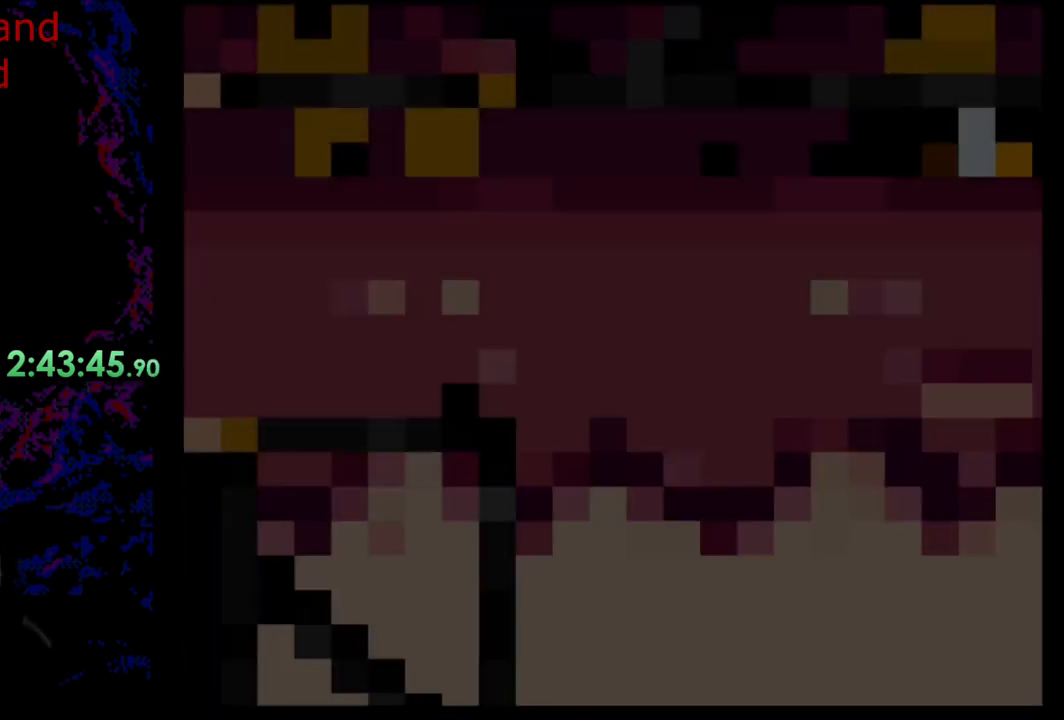
{"buttons": [], "events": [[500, "Y", "up"]]}
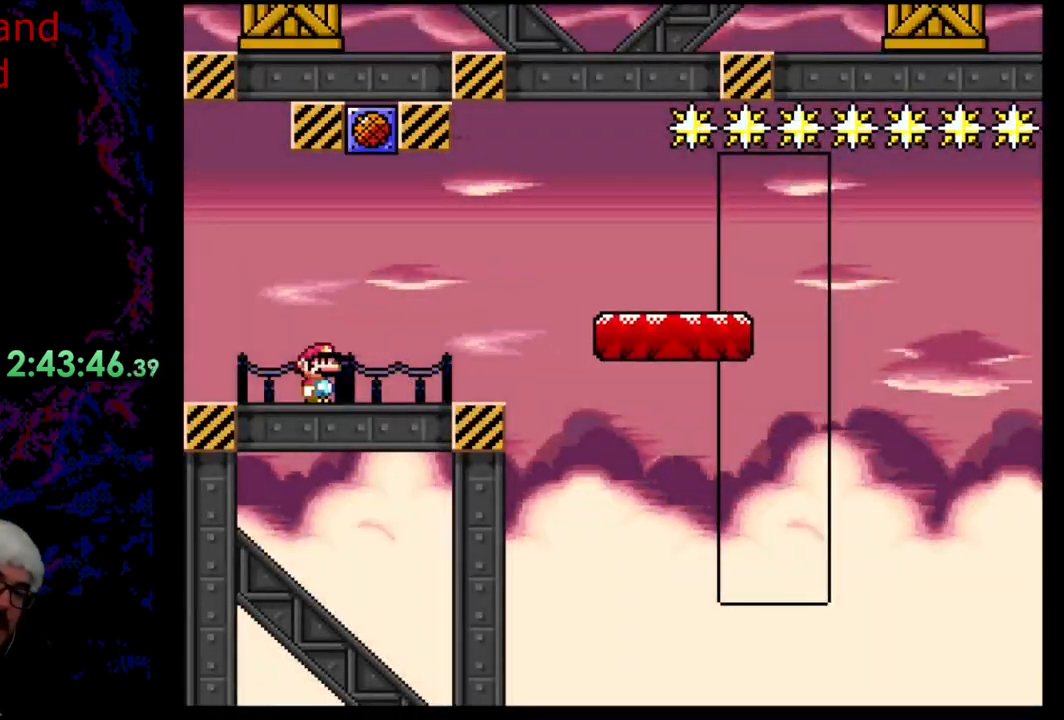
{"buttons": [], "events": []}
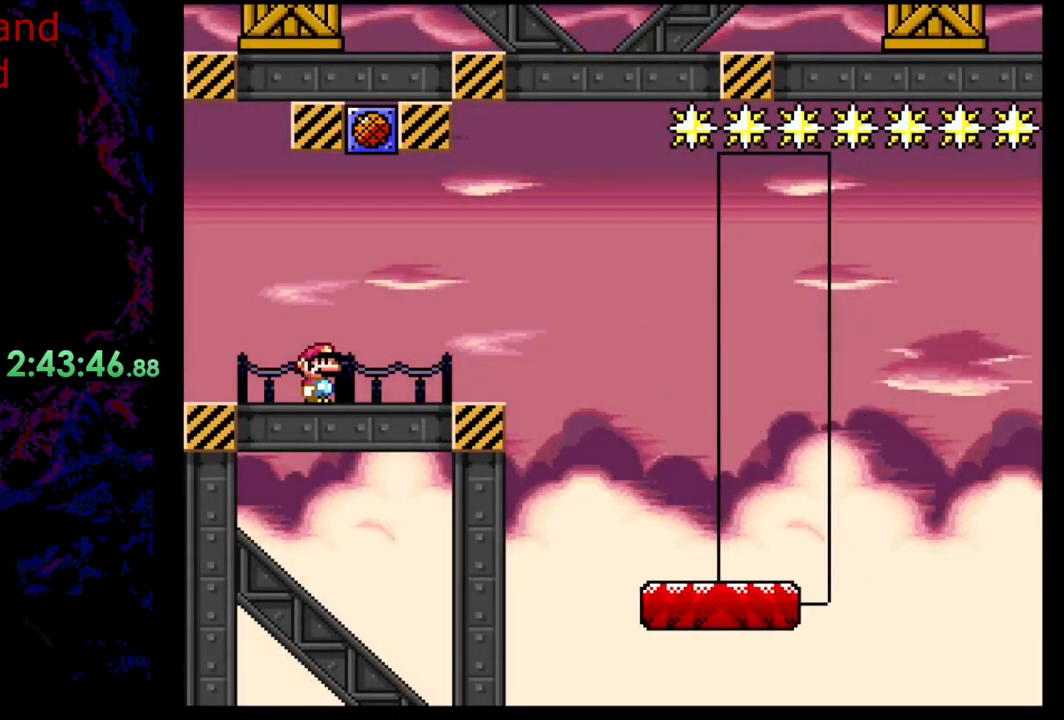
{"buttons": [], "events": []}
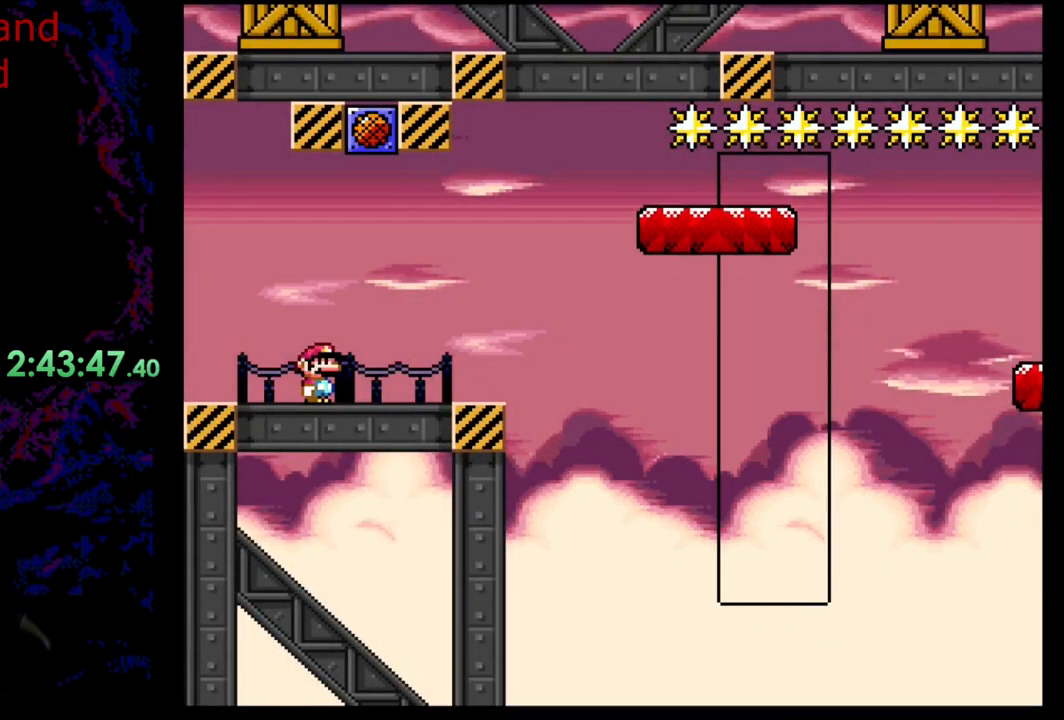
{"buttons": [], "events": []}
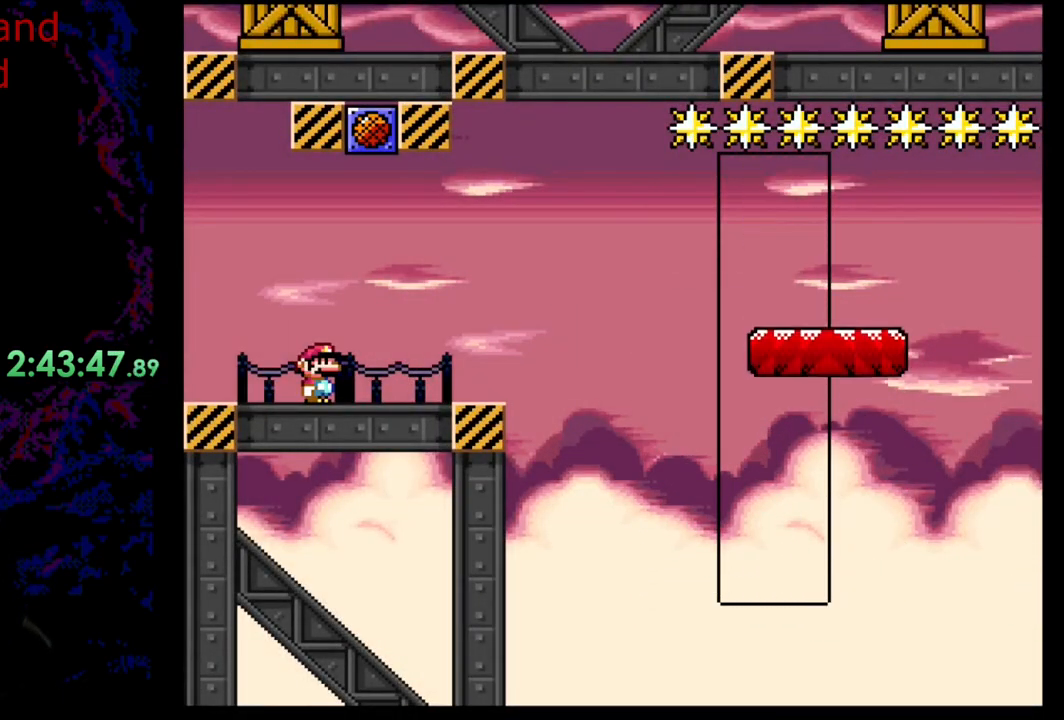
{"buttons": [], "events": []}
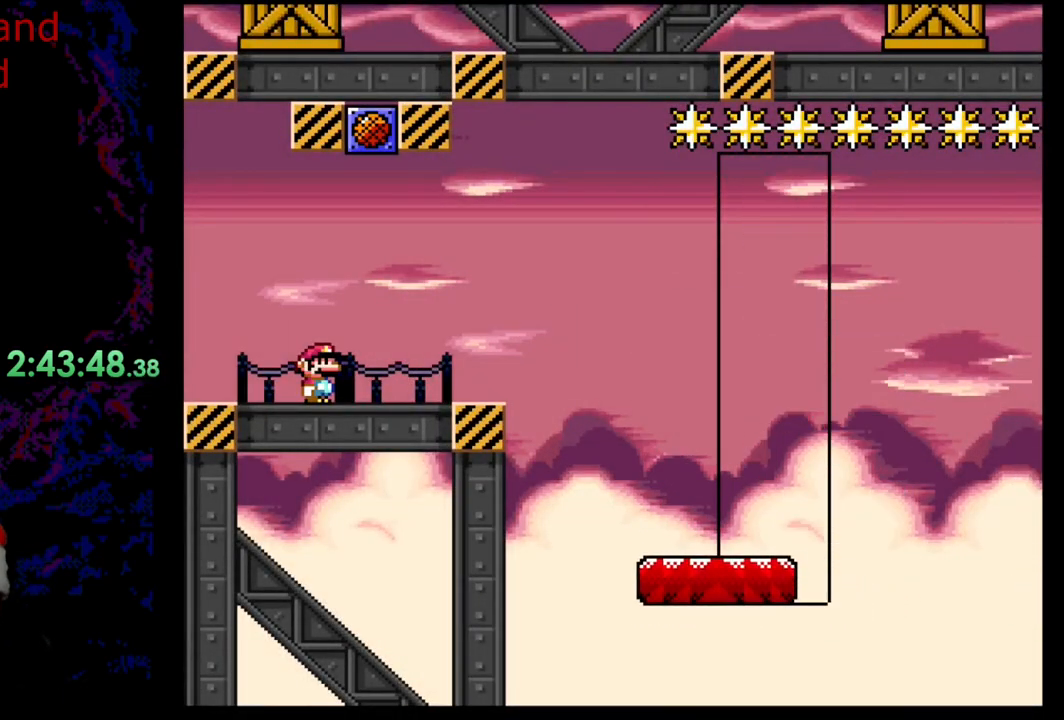
{"buttons": [], "events": []}
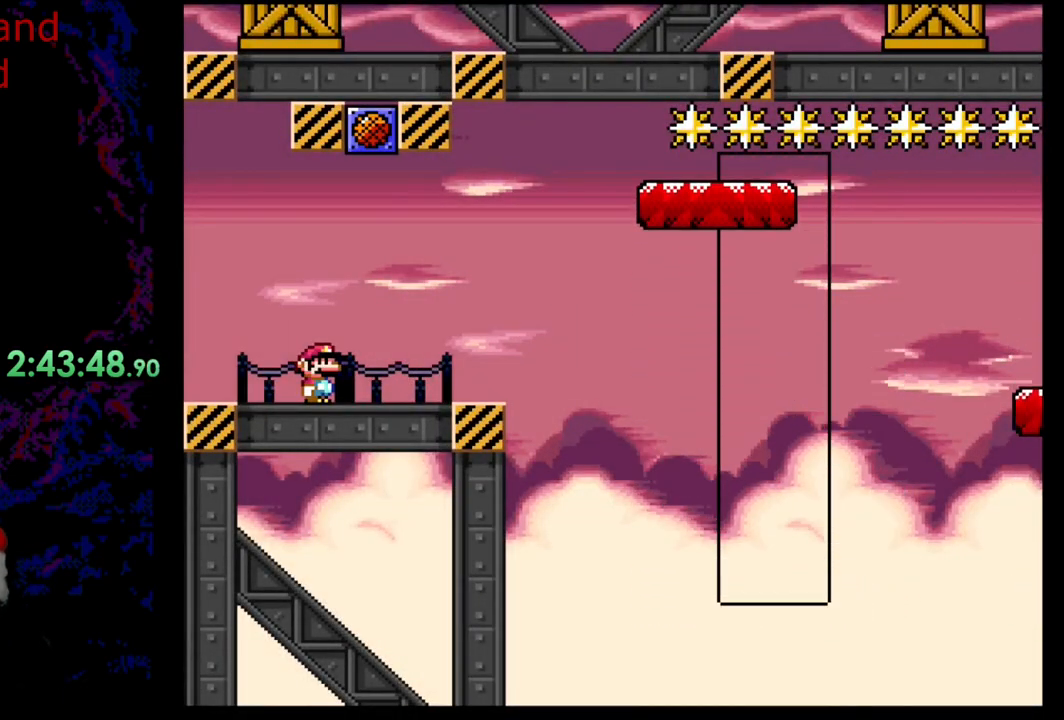
{"buttons": ["A", "X", "DPAD_RIGHT"], "events": [[100, "DPAD_RIGHT", "down"], [100, "X", "down"], [250, "A", "down"]]}
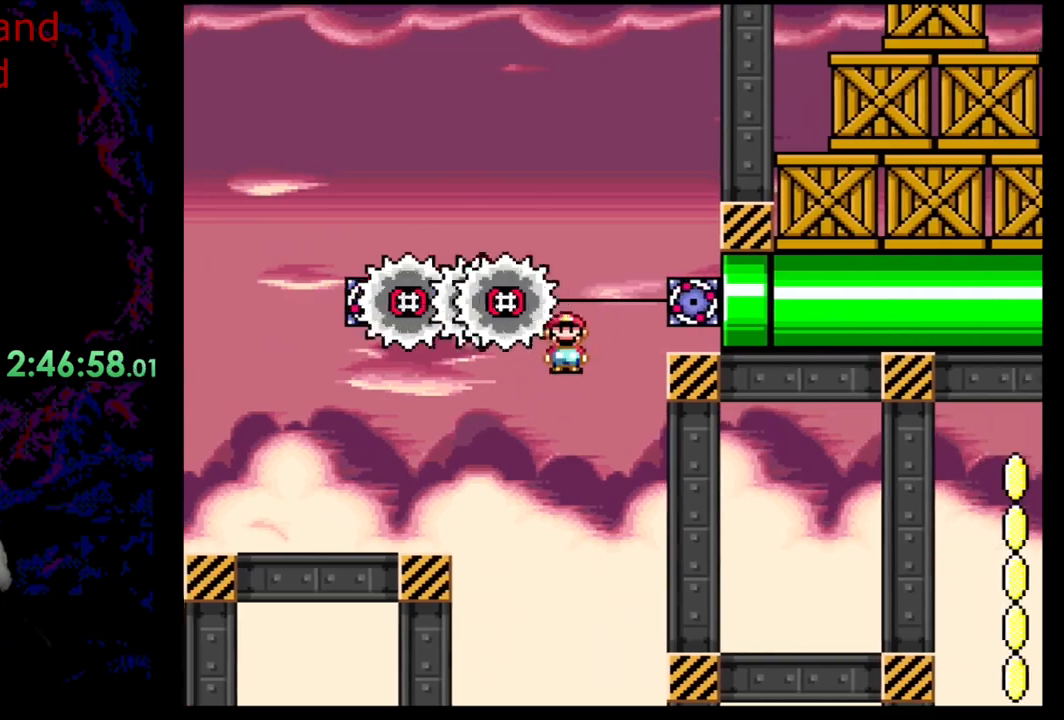
{"buttons": ["B", "Y", "DPAD_RIGHT"], "events": [[333, "A", "up"], [333, "Y", "down"], [350, "B", "down"], [367, "X", "up"]]}
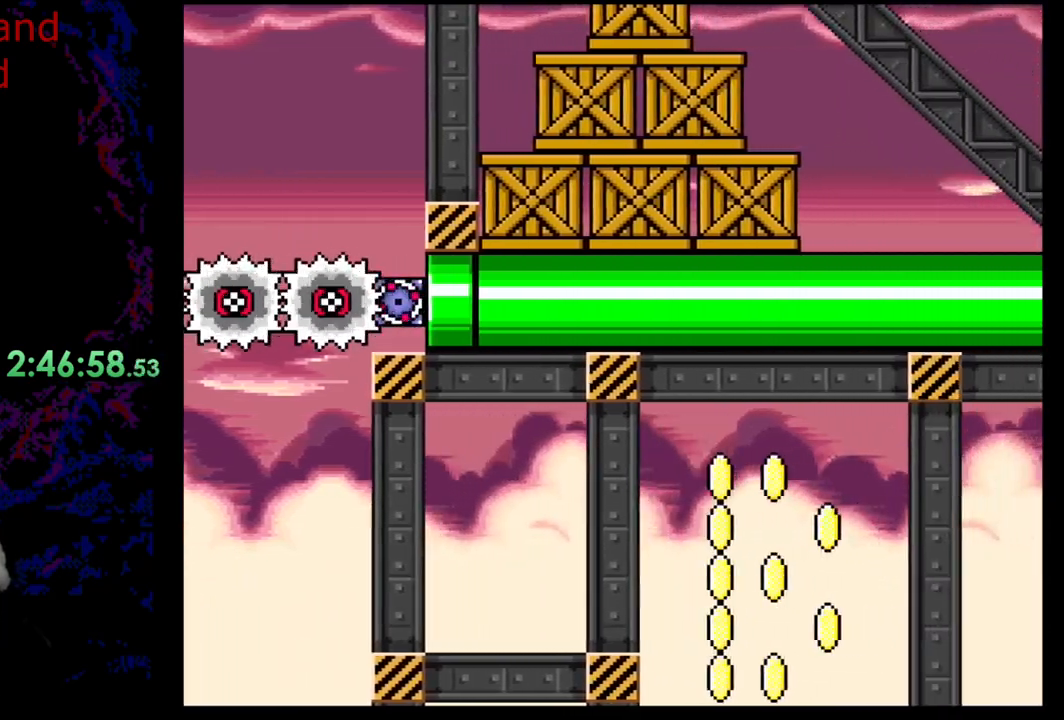
{"buttons": ["B", "Y"], "events": [[83, "DPAD_RIGHT", "up"]]}
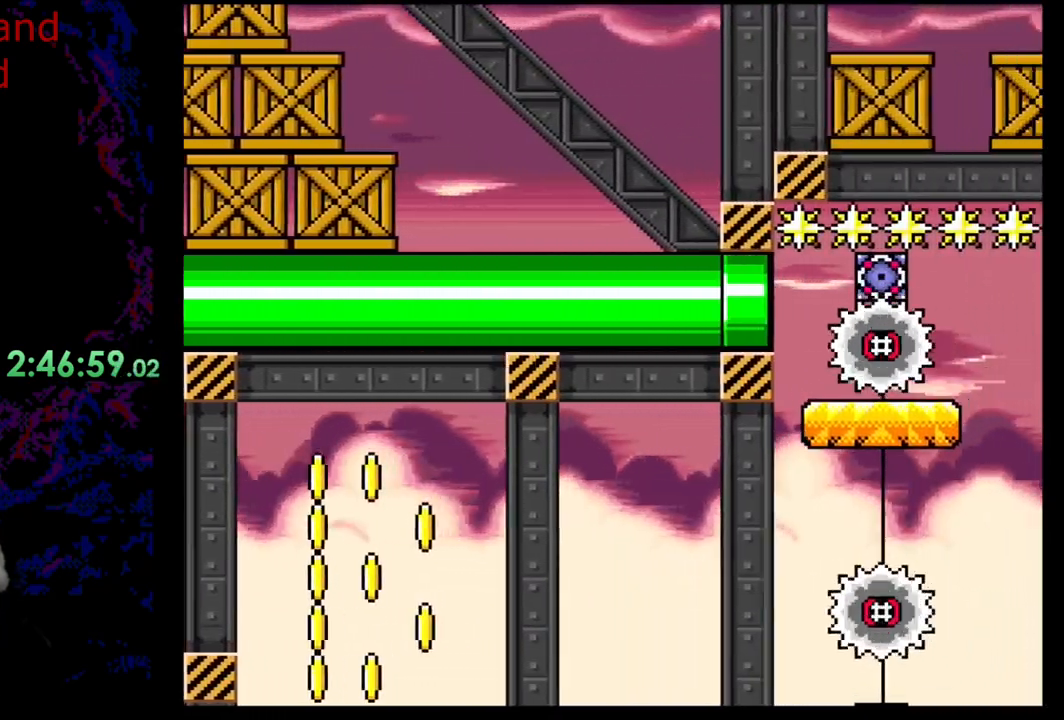
{"buttons": ["B", "Y"], "events": []}
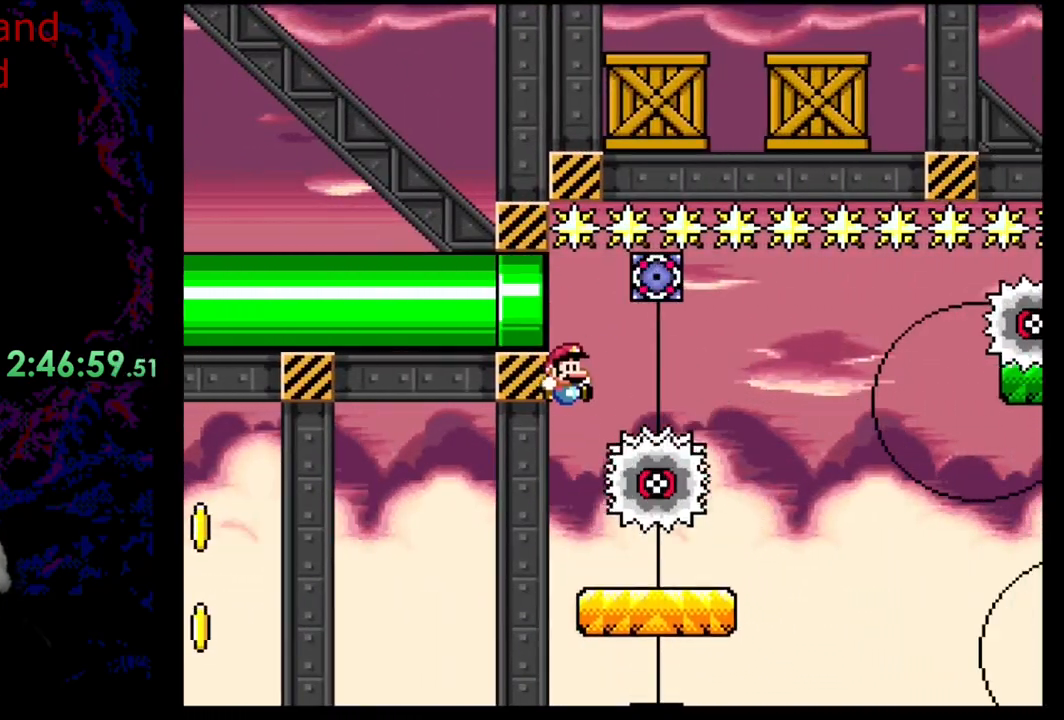
{"buttons": ["B", "Y", "DPAD_RIGHT"], "events": [[400, "DPAD_RIGHT", "down"]]}
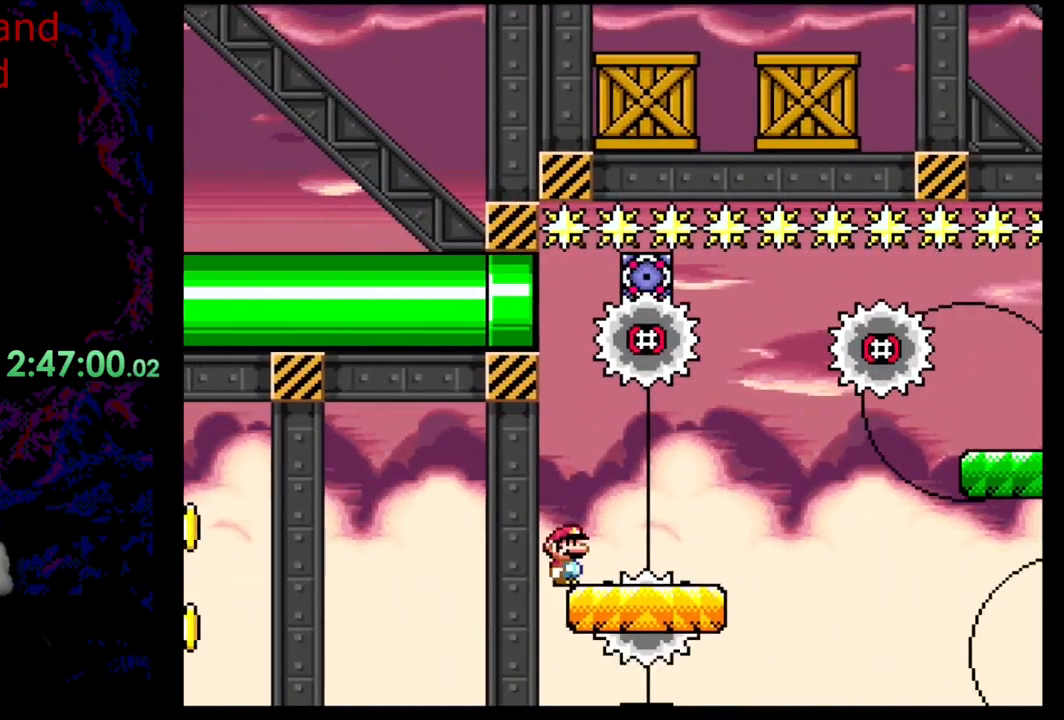
{"buttons": ["B", "Y", "DPAD_RIGHT"], "events": []}
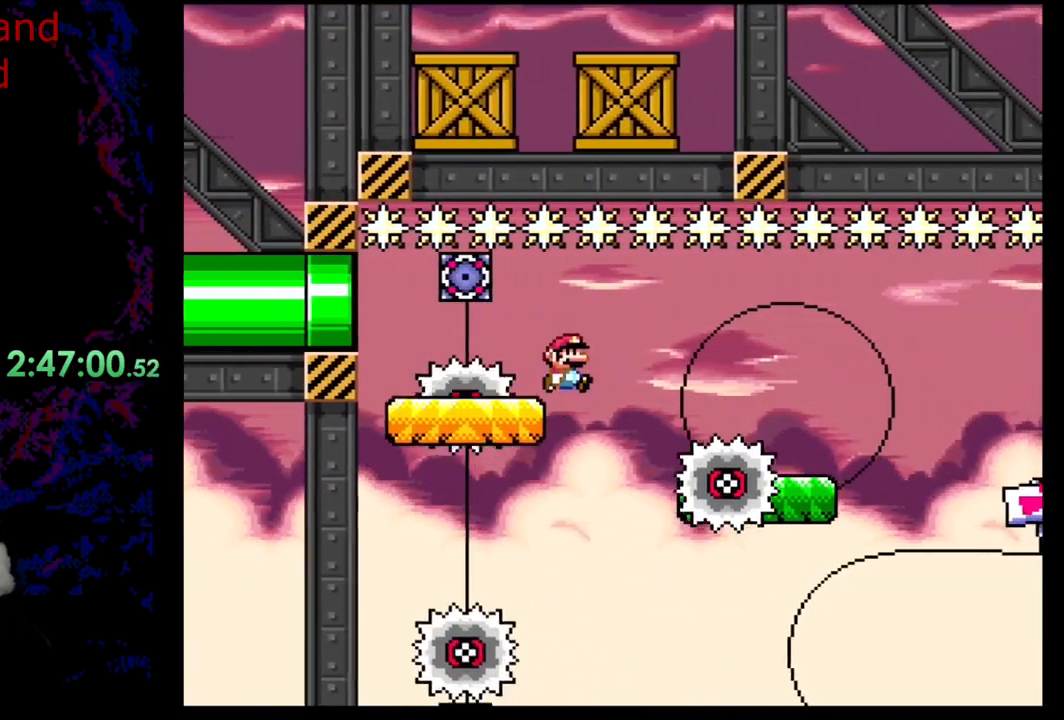
{"buttons": ["B", "Y", "DPAD_LEFT"], "events": [[300, "DPAD_LEFT", "down"], [300, "DPAD_RIGHT", "up"]]}
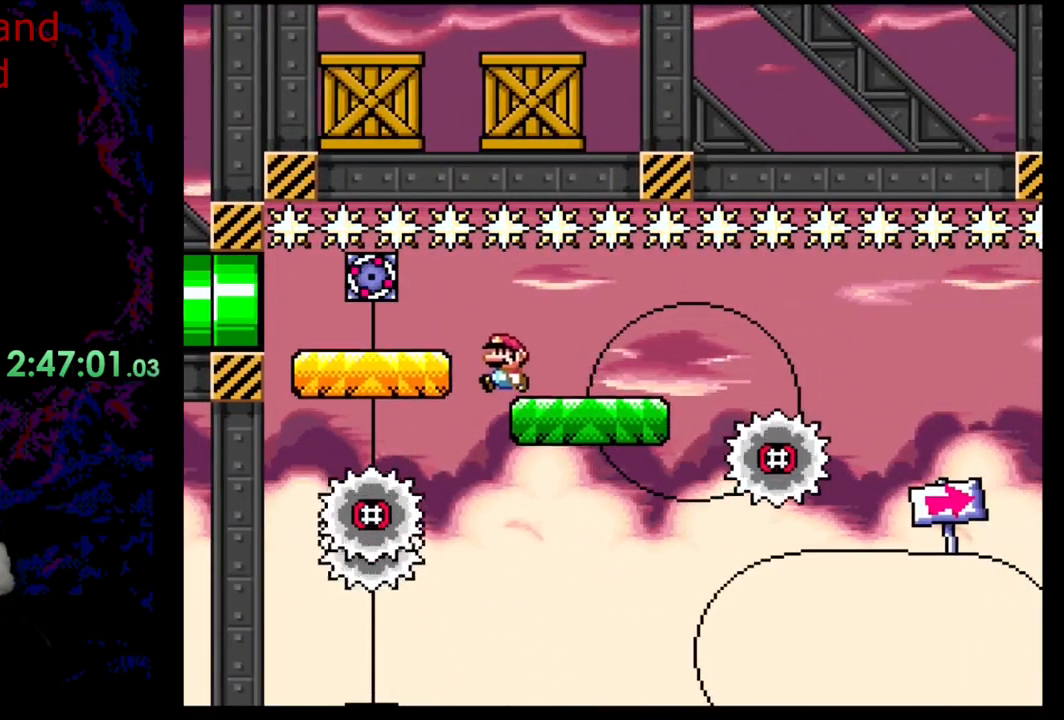
{"buttons": ["B", "Y", "DPAD_RIGHT"], "events": [[133, "DPAD_DOWN", "down"], [183, "DPAD_DOWN", "up"], [183, "DPAD_LEFT", "up"], [183, "DPAD_RIGHT", "down"]]}
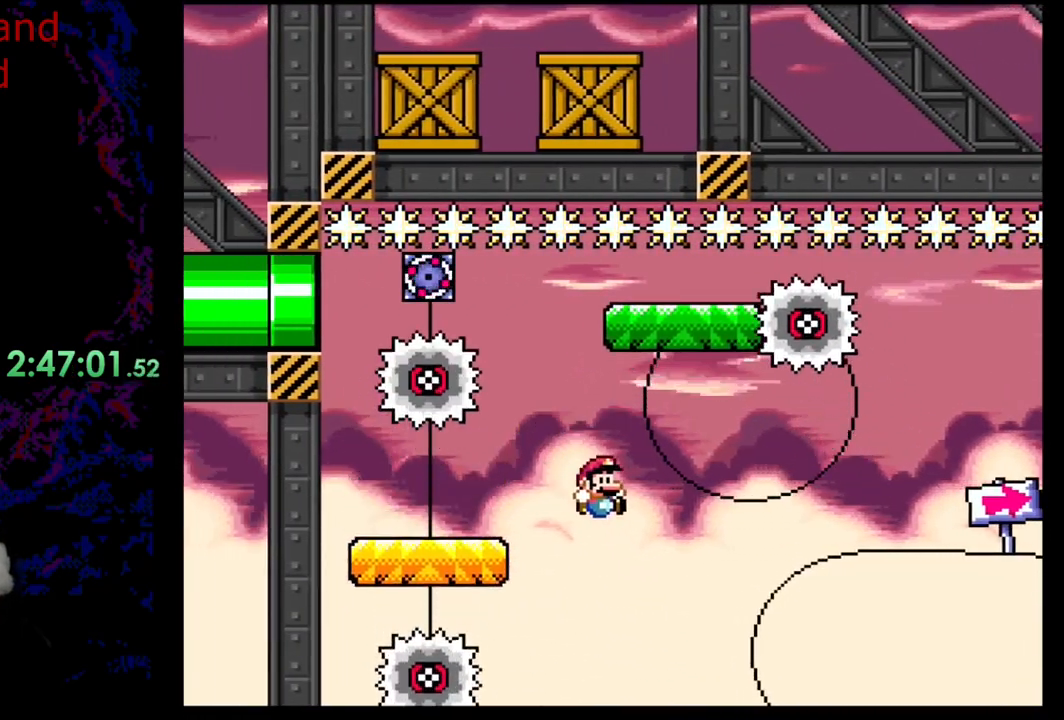
{"buttons": ["B", "Y", "DPAD_RIGHT"], "events": []}
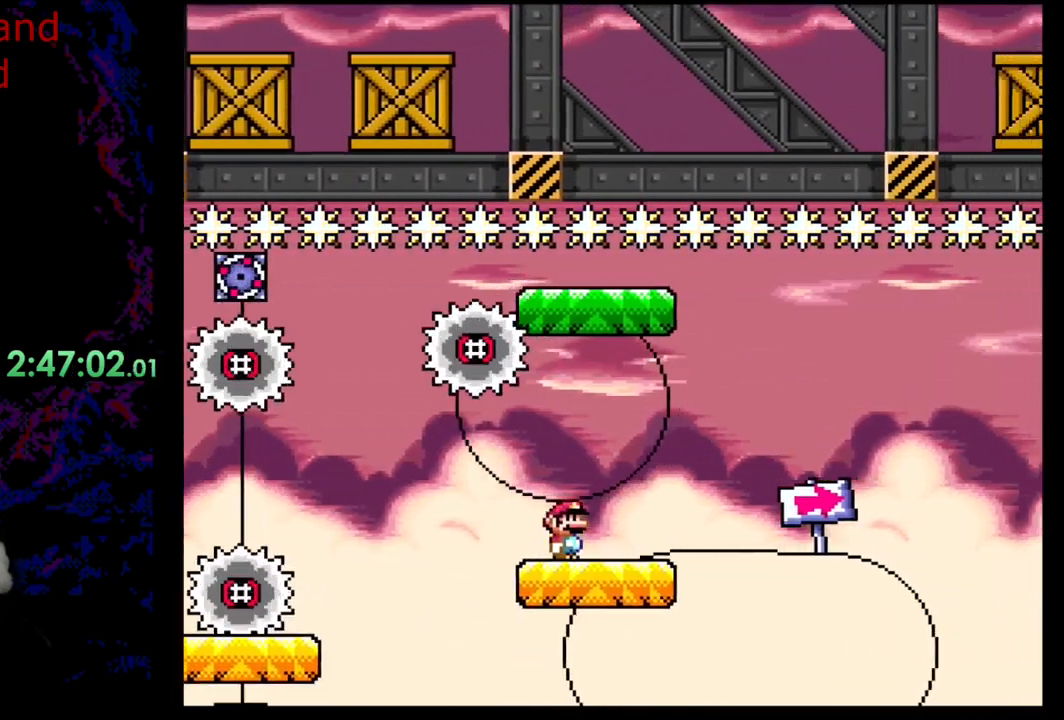
{"buttons": ["B", "Y", "DPAD_LEFT"], "events": [[133, "DPAD_DOWN", "down"], [133, "DPAD_LEFT", "down"], [133, "DPAD_RIGHT", "up"], [150, "DPAD_DOWN", "up"], [300, "DPAD_LEFT", "up"], [483, "DPAD_LEFT", "down"]]}
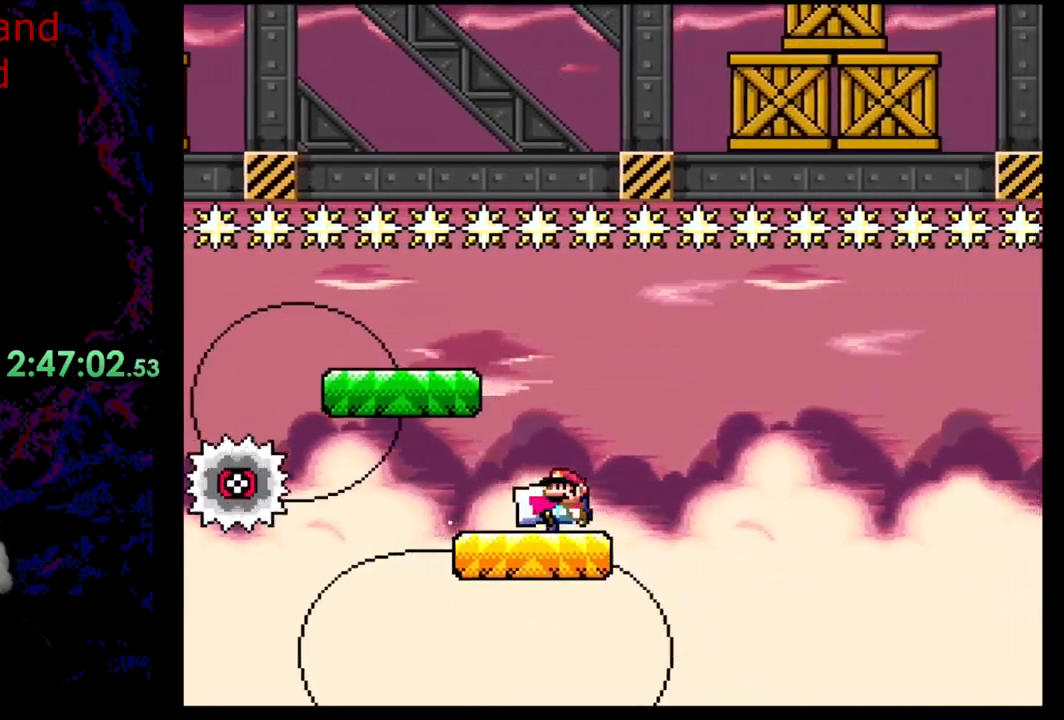
{"buttons": ["B", "Y", "DPAD_LEFT"], "events": [[17, "B", "up"], [100, "DPAD_LEFT", "up"], [167, "DPAD_RIGHT", "down"], [400, "B", "down"], [467, "DPAD_DOWN", "down"], [483, "DPAD_LEFT", "down"], [483, "DPAD_RIGHT", "up"], [500, "DPAD_DOWN", "up"]]}
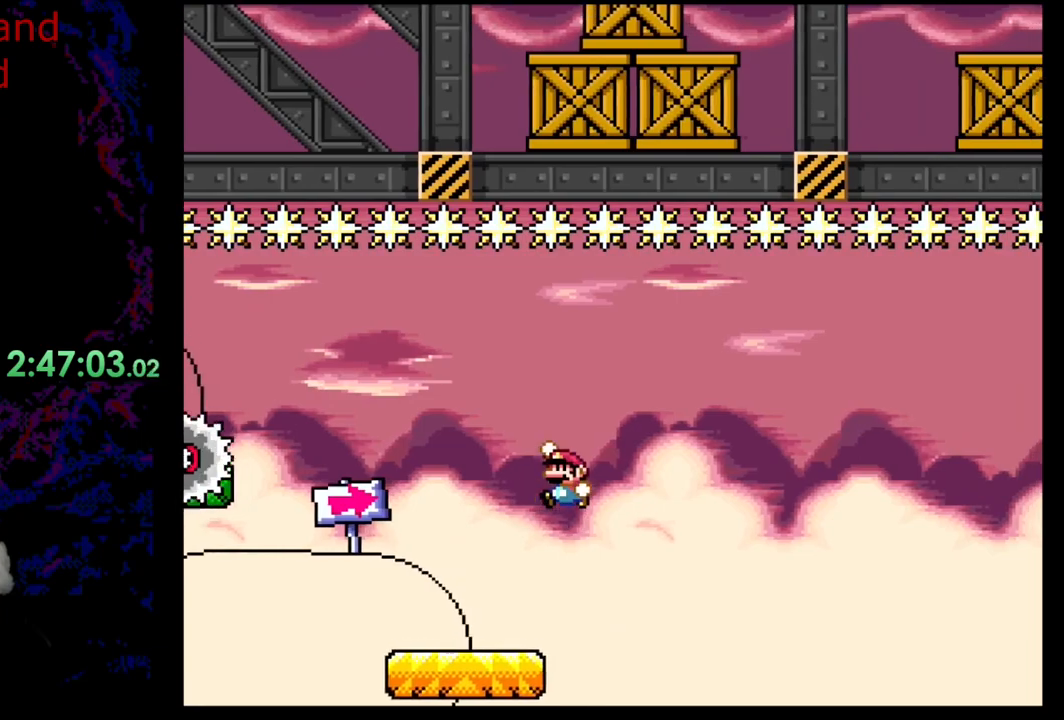
{"buttons": ["B", "Y", "DPAD_LEFT"], "events": [[117, "B", "up"], [183, "B", "down"]]}
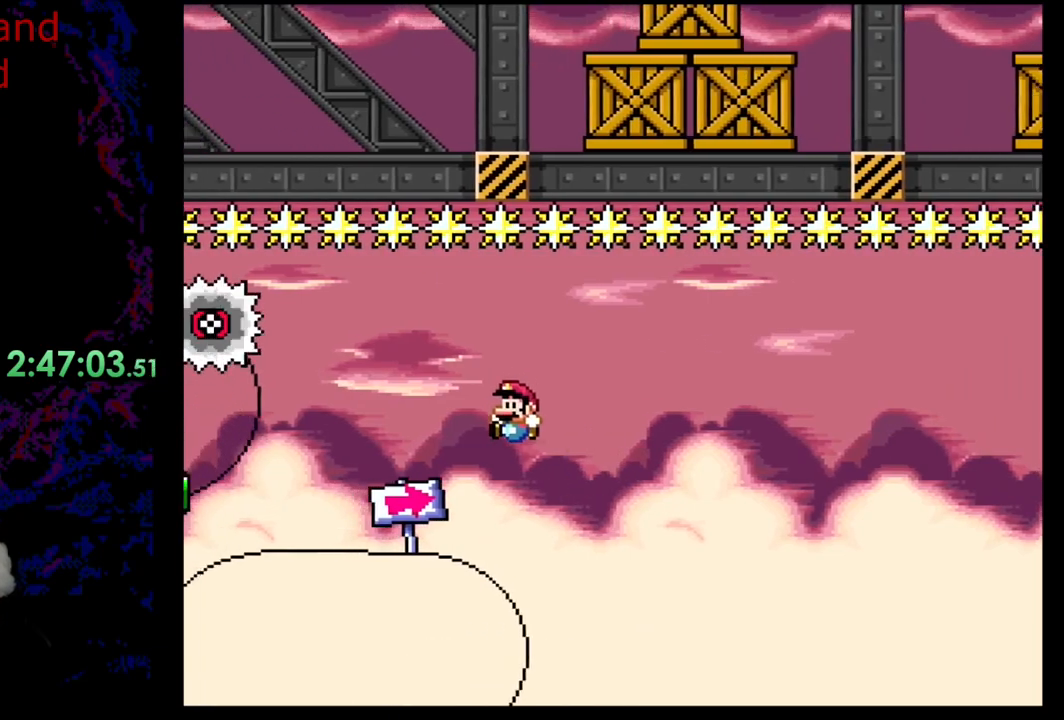
{"buttons": ["B", "Y", "DPAD_LEFT"], "events": []}
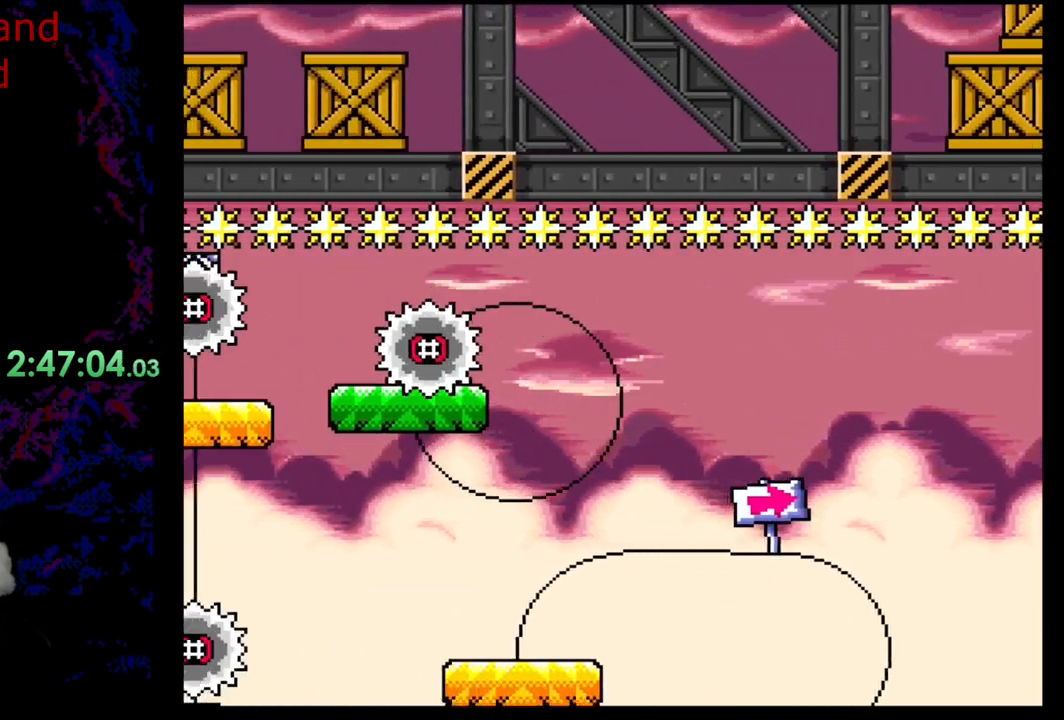
{"buttons": ["Y"], "events": [[33, "DPAD_LEFT", "up"], [50, "DPAD_RIGHT", "down"], [183, "DPAD_RIGHT", "up"], [483, "B", "up"]]}
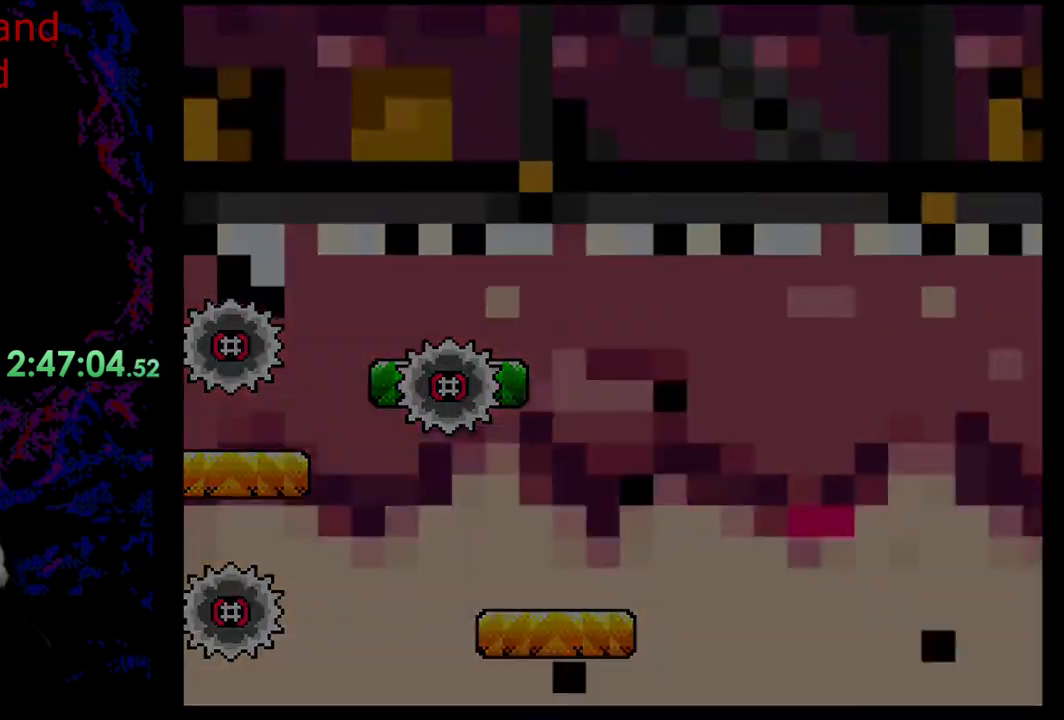
{"buttons": [], "events": [[67, "Y", "up"]]}
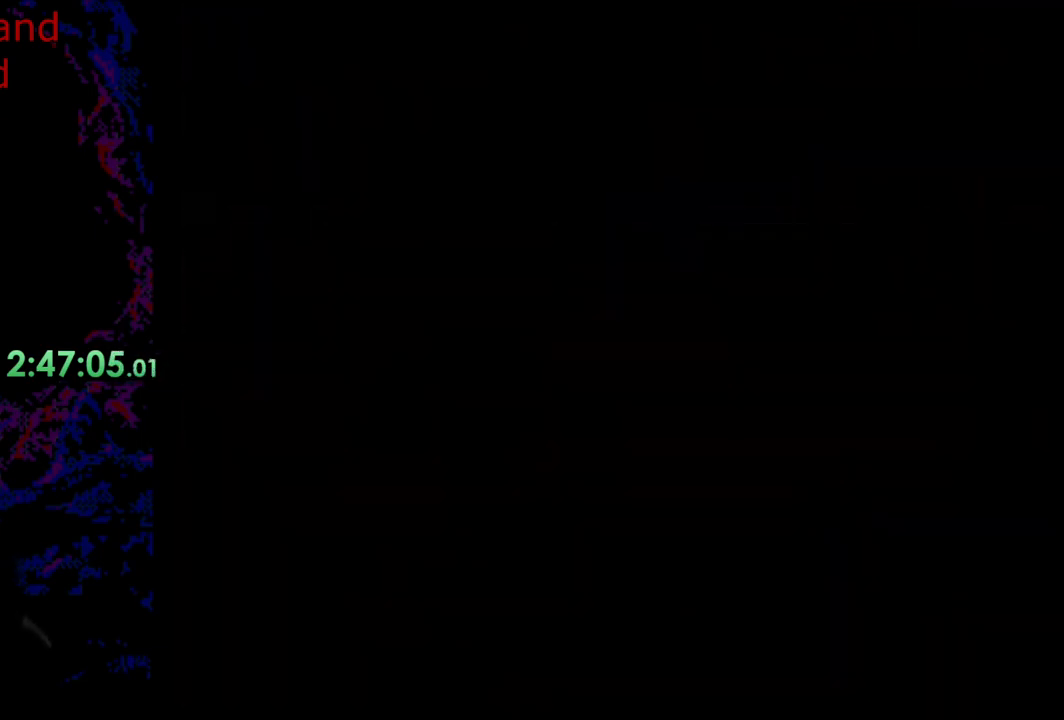
{"buttons": [], "events": []}
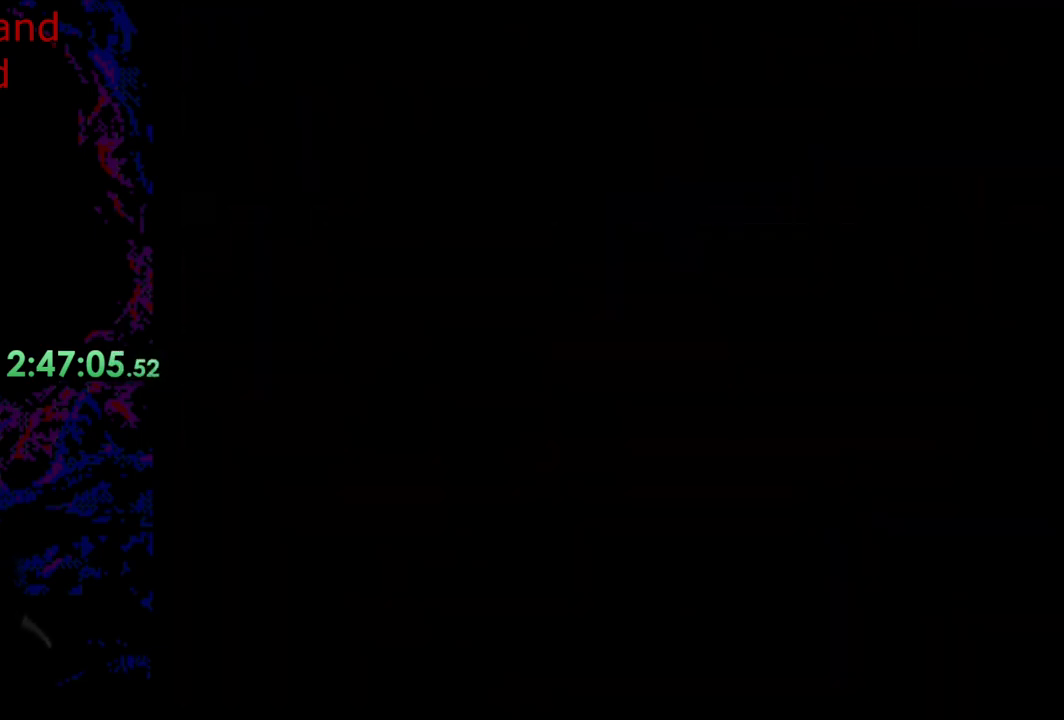
{"buttons": [], "events": []}
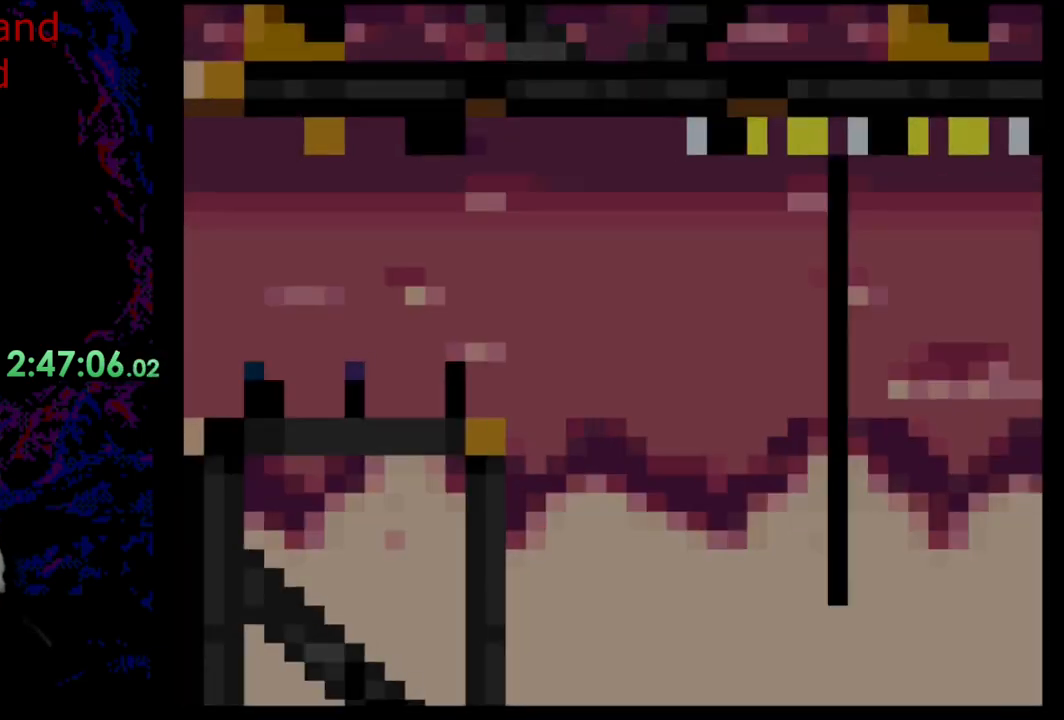
{"buttons": [], "events": []}
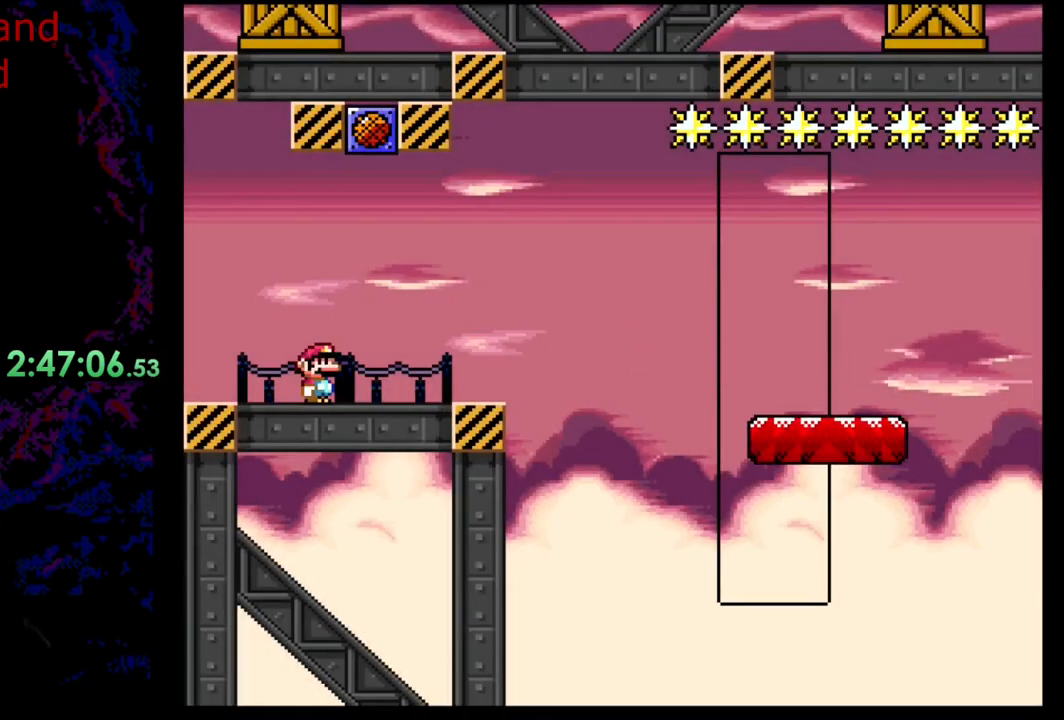
{"buttons": [], "events": []}
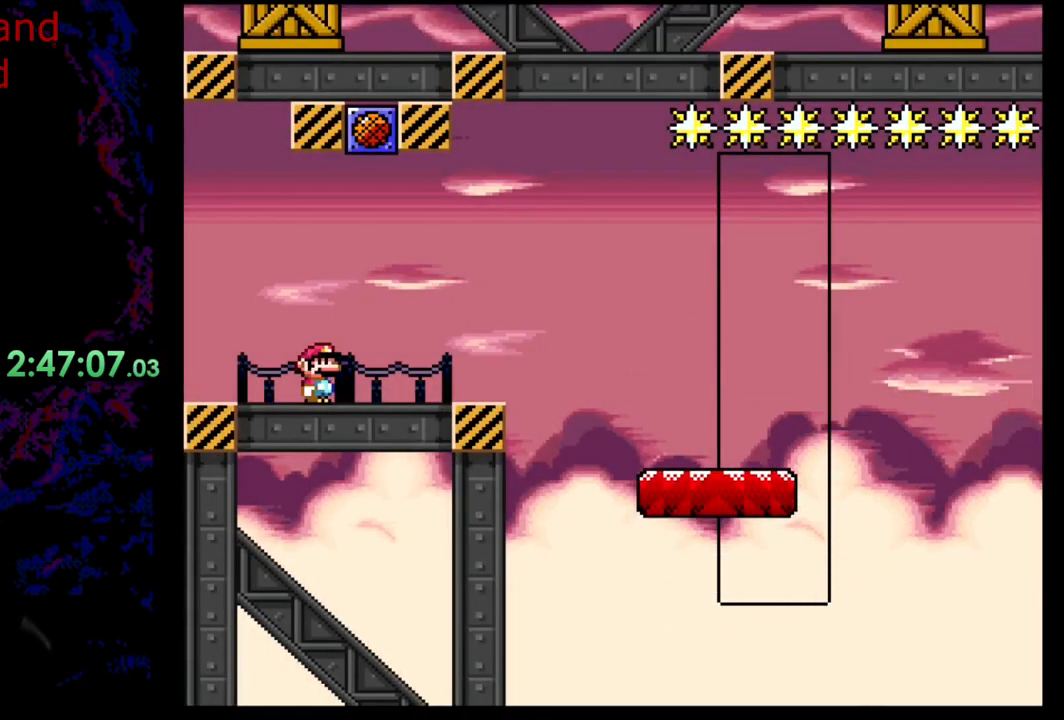
{"buttons": [], "events": []}
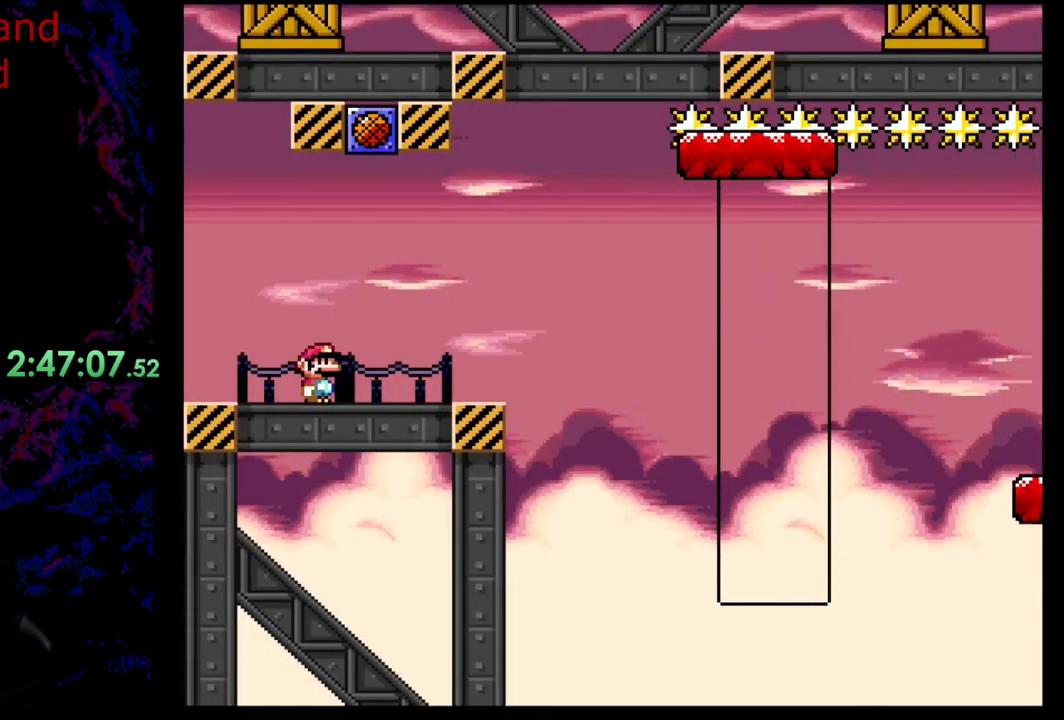
{"buttons": ["A", "X", "DPAD_RIGHT"], "events": [[17, "DPAD_RIGHT", "down"], [17, "X", "down"], [483, "A", "down"]]}
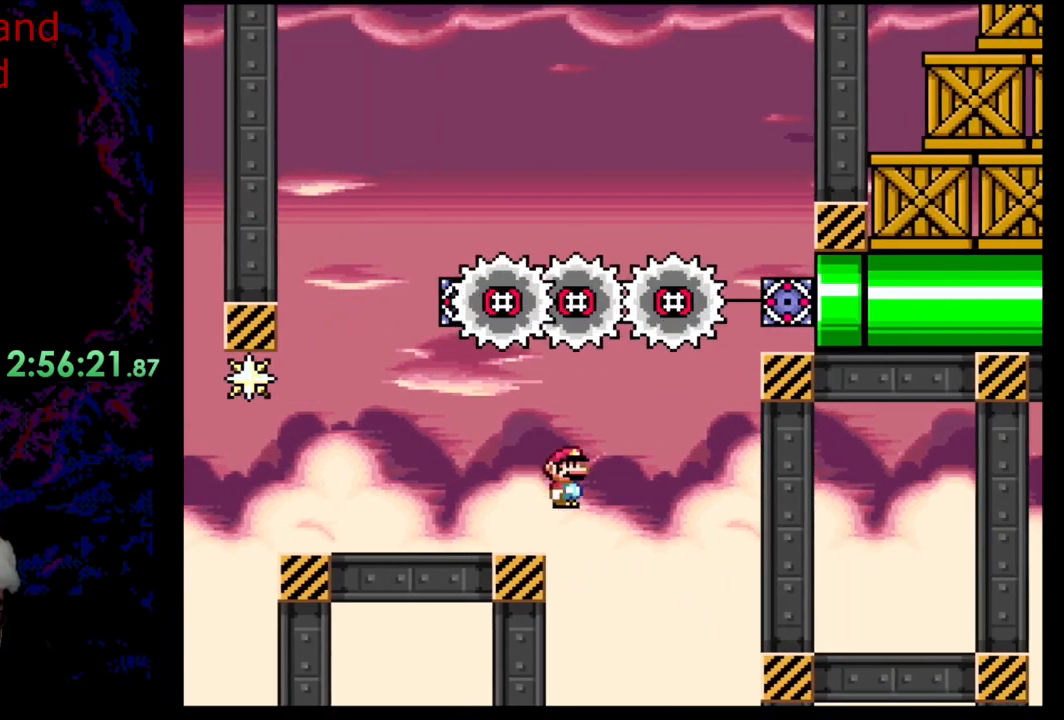
{"buttons": ["A", "X", "DPAD_RIGHT"], "events": []}
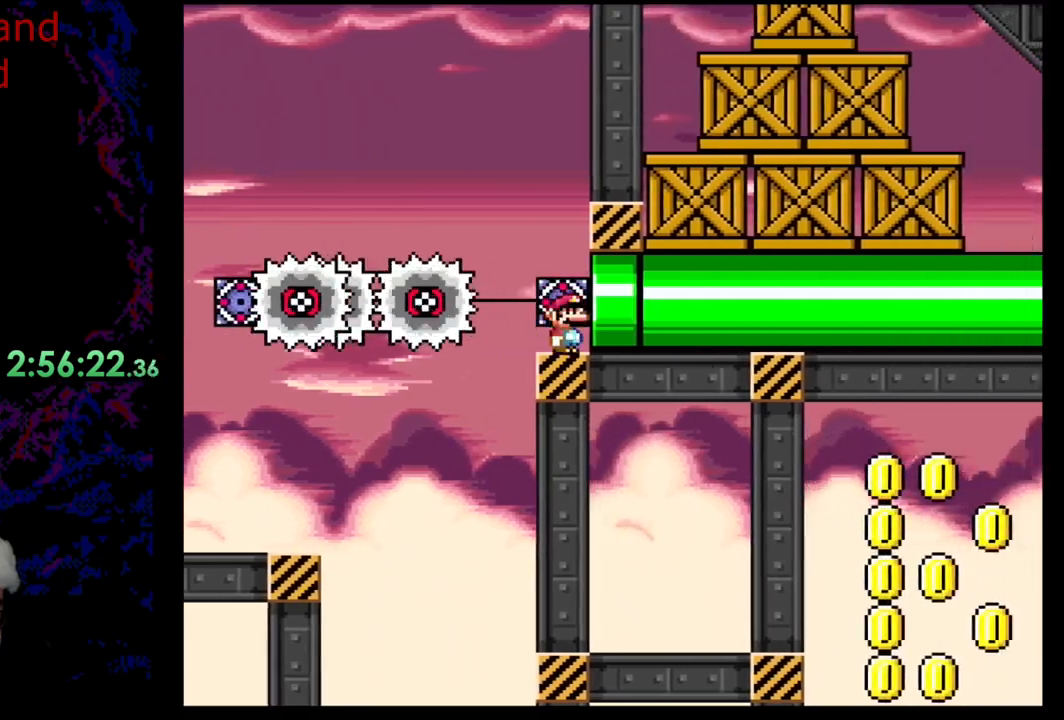
{"buttons": ["B", "Y"], "events": [[133, "A", "up"], [150, "Y", "down"], [183, "X", "up"], [200, "B", "down"], [283, "DPAD_RIGHT", "up"]]}